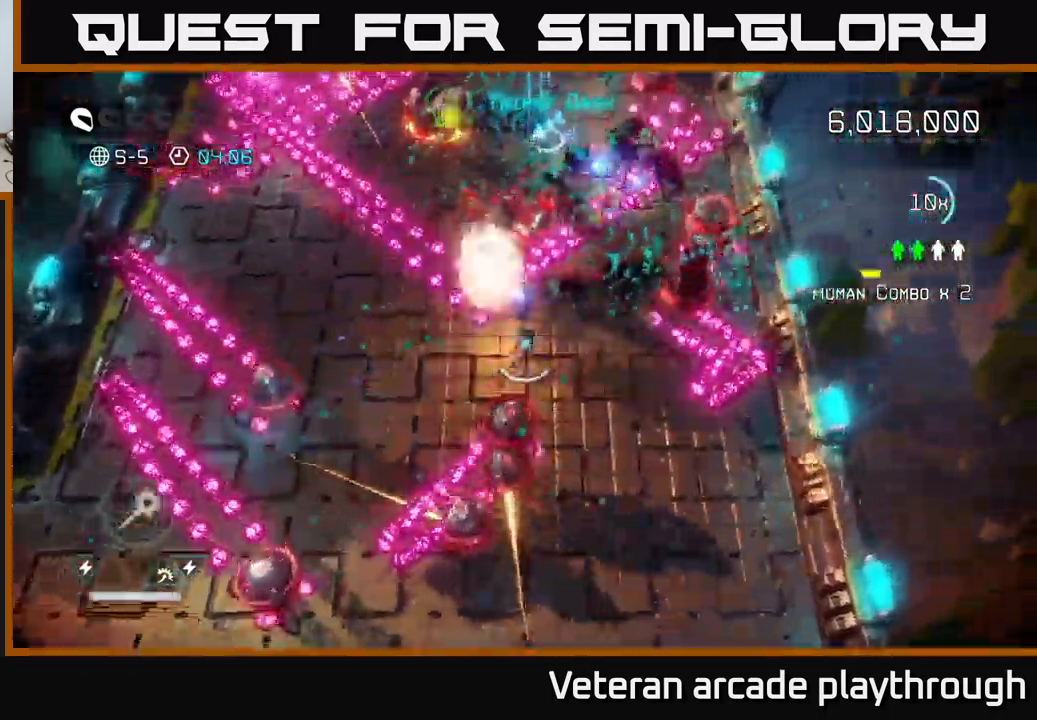
Gameplay with a controller (Xbox layout); each line is a JSON object with the inputs held at the frame after it. "events" lists button and stick changes between this image and that frame as [ms after this image, input, new state], when the widget could be followed in between.
{"buttons": [], "left_stick": "right", "right_stick": "up", "events": [[84, "L2", "down"], [167, "left_stick", "up"], [300, "L2", "up"], [300, "right_stick", "center"], [434, "right_stick", "up"], [484, "left_stick", "right"]]}
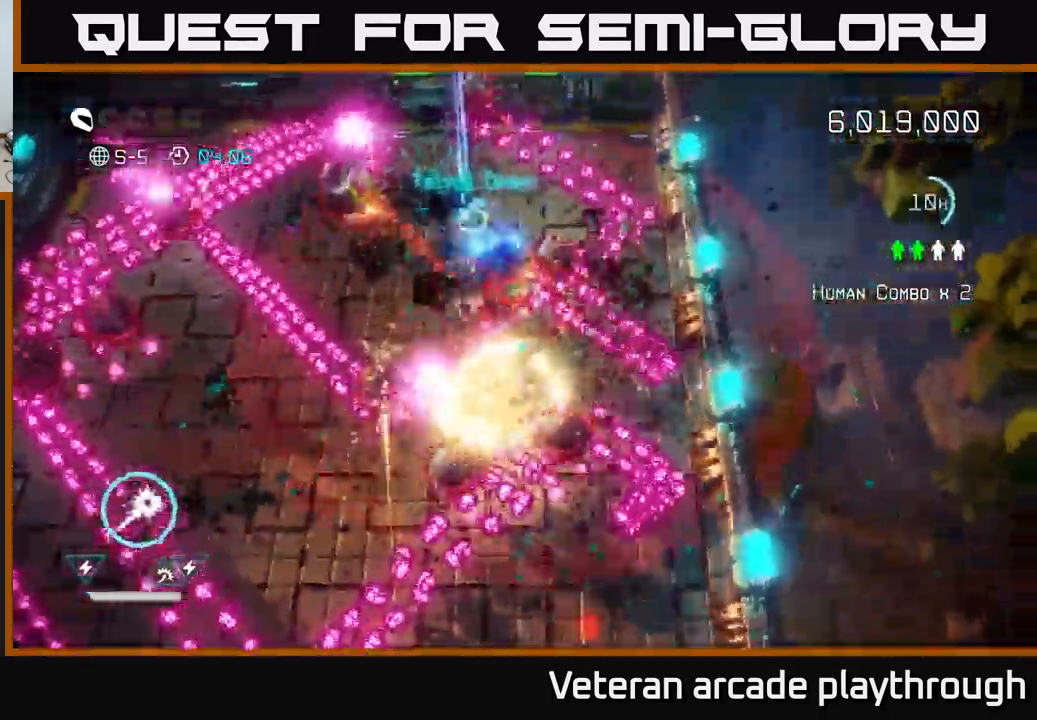
{"buttons": [], "left_stick": "down-left", "right_stick": "left", "events": [[134, "left_stick", "up"], [167, "right_stick", "up-left"], [284, "right_stick", "left"], [317, "left_stick", "down-right"], [417, "left_stick", "down-left"]]}
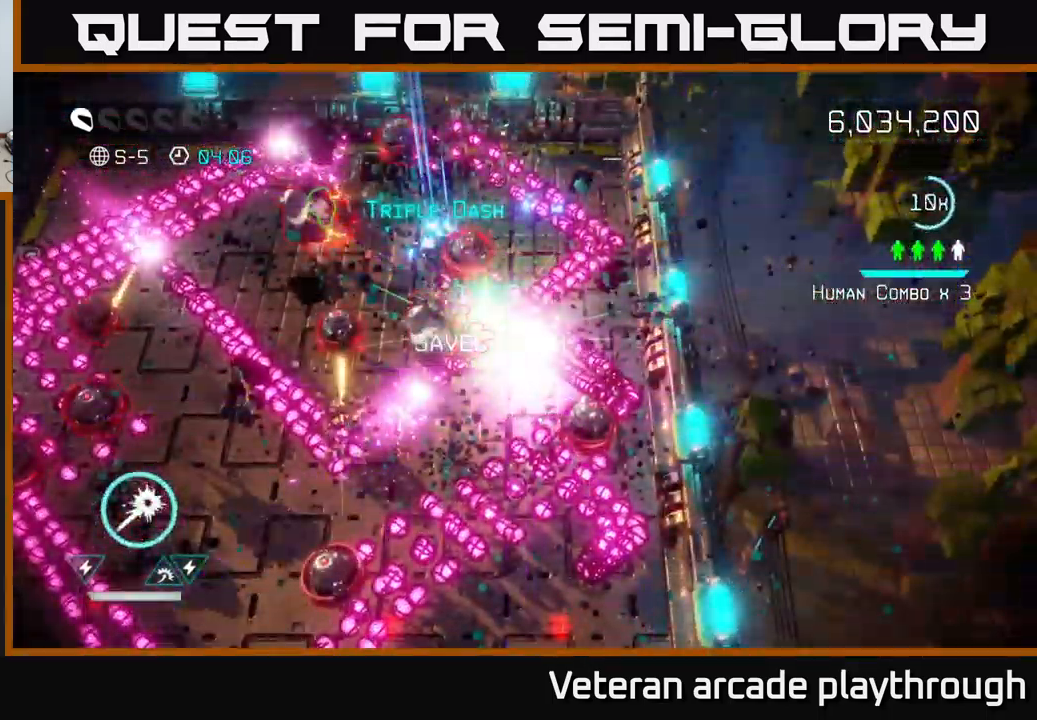
{"buttons": [], "left_stick": "center", "right_stick": "center", "events": [[34, "right_stick", "down-left"], [284, "left_stick", "center"], [300, "right_stick", "up-left"], [384, "right_stick", "center"]]}
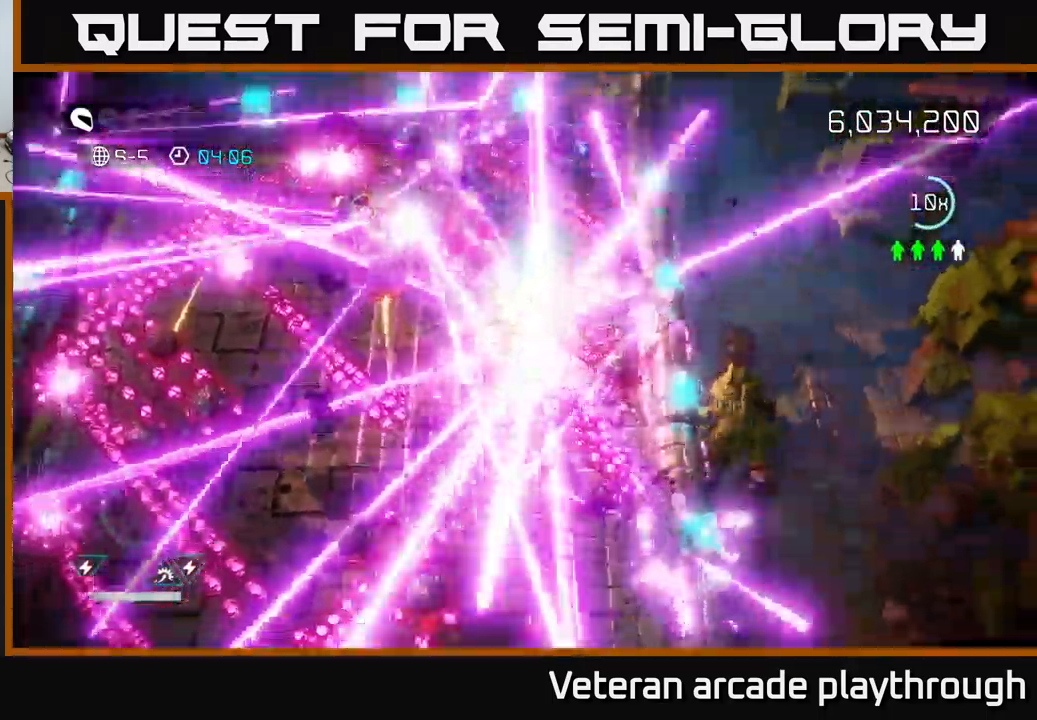
{"buttons": [], "left_stick": "center", "right_stick": "center", "events": []}
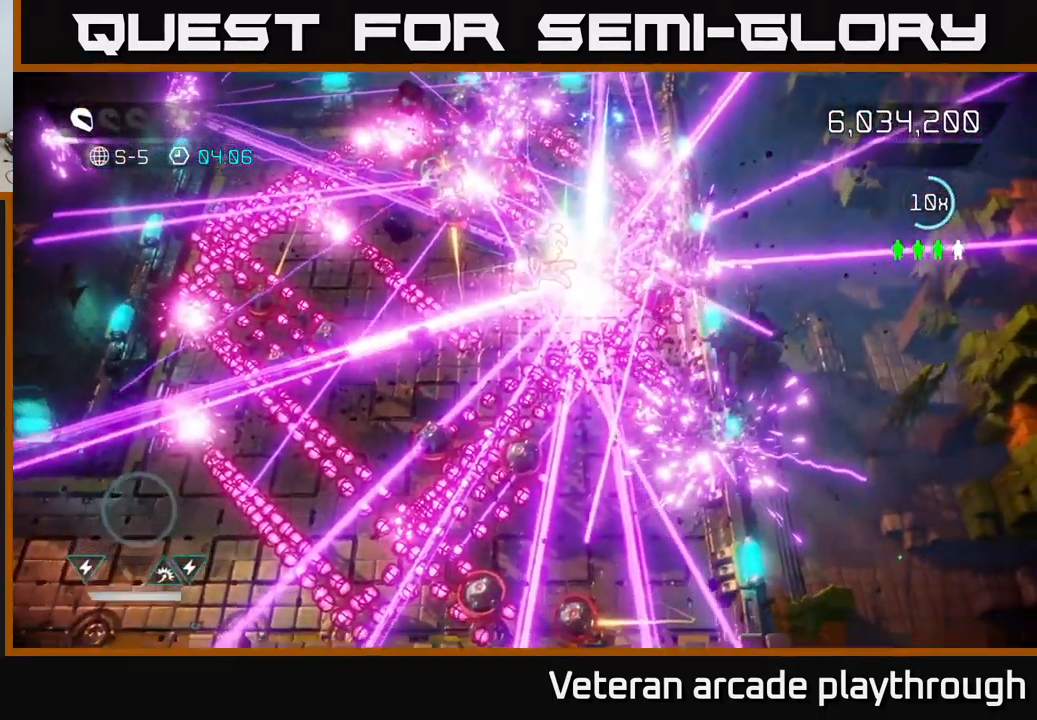
{"buttons": [], "left_stick": "center", "right_stick": "center", "events": []}
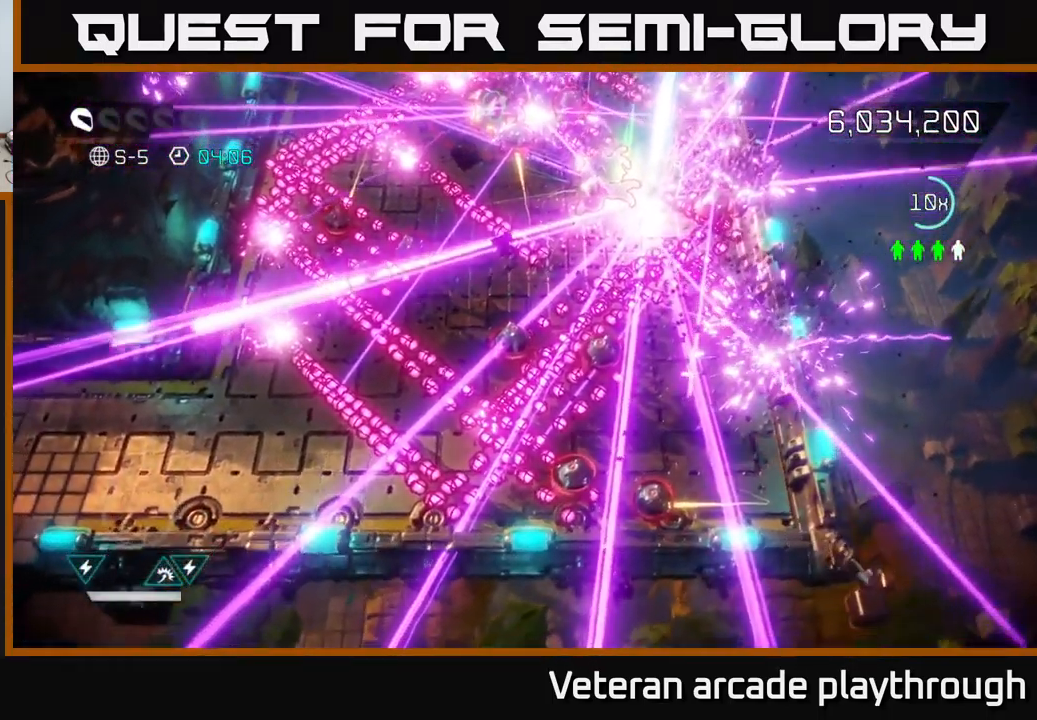
{"buttons": [], "left_stick": "left", "right_stick": "center", "events": [[184, "left_stick", "right"], [484, "left_stick", "left"]]}
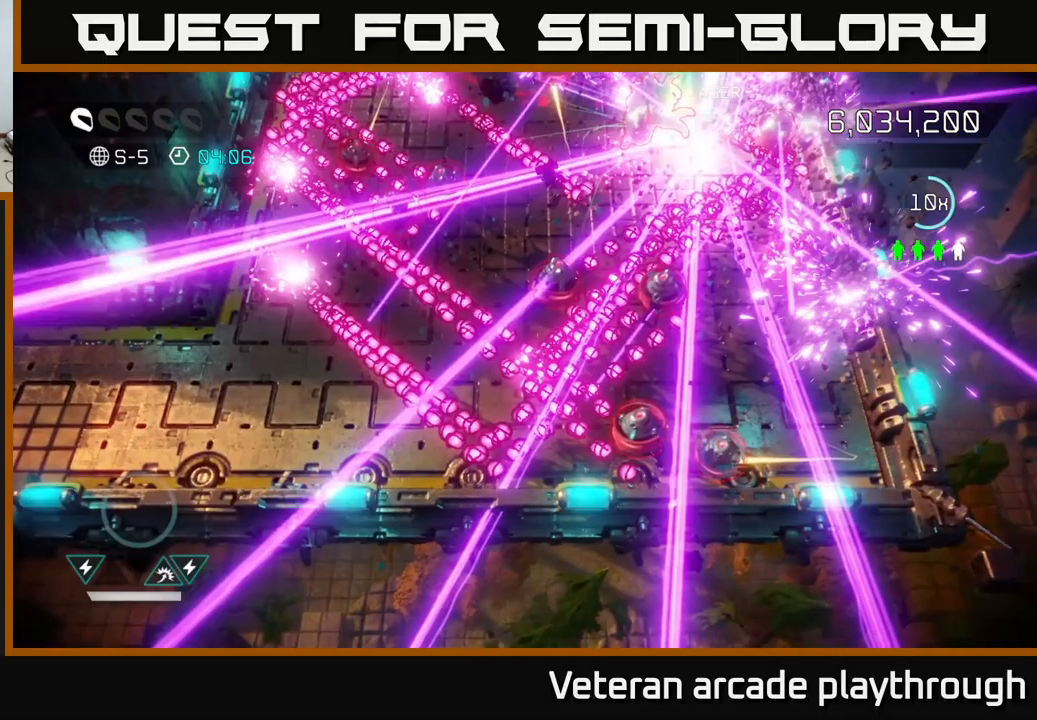
{"buttons": [], "left_stick": "down-right", "right_stick": "up", "events": [[183, "right_stick", "up-right"], [250, "left_stick", "up"], [383, "right_stick", "up"], [433, "left_stick", "down-right"]]}
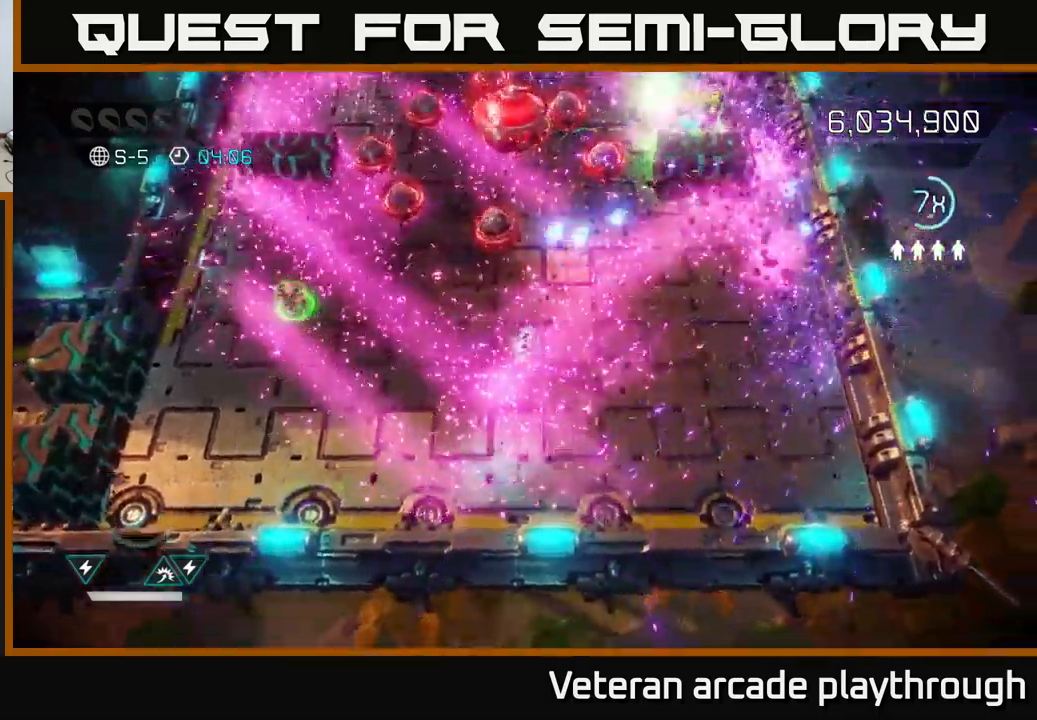
{"buttons": [], "left_stick": "left", "right_stick": "up", "events": [[116, "left_stick", "up"], [300, "left_stick", "up-left"], [500, "left_stick", "left"]]}
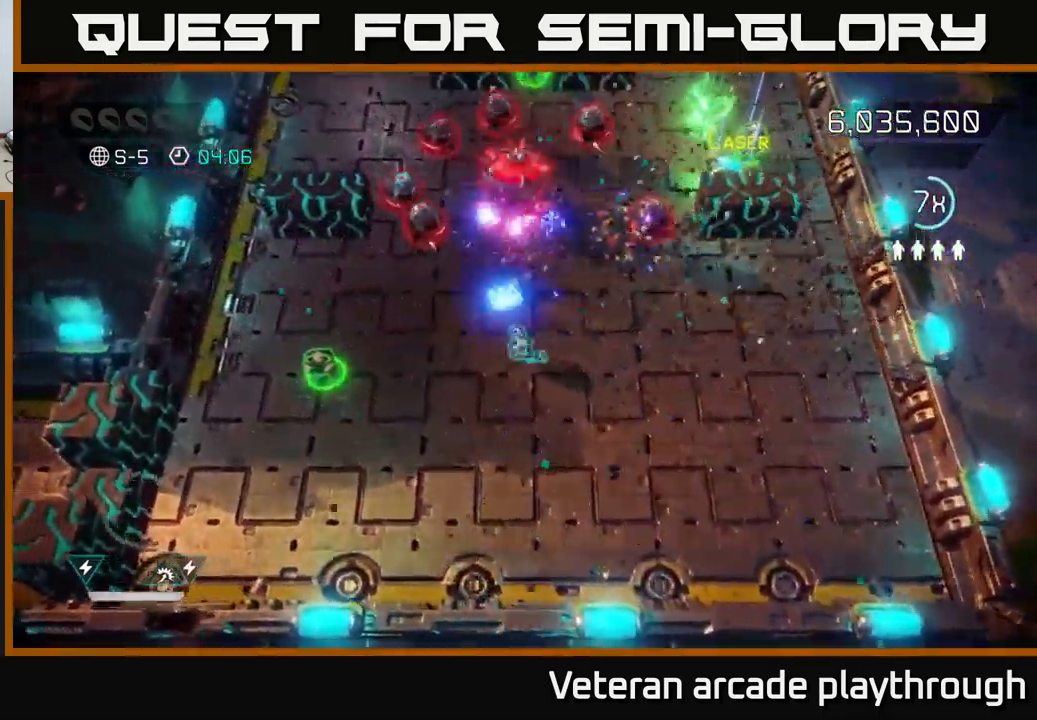
{"buttons": [], "left_stick": "left", "right_stick": "up", "events": []}
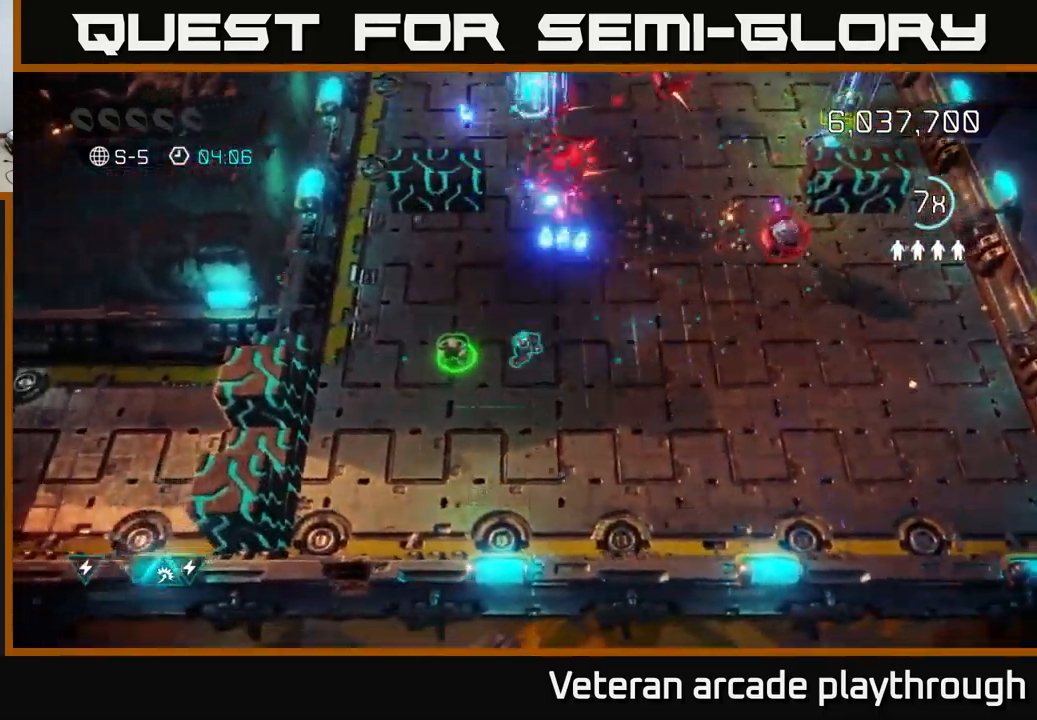
{"buttons": ["R2"], "left_stick": "down", "right_stick": "up", "events": [[166, "left_stick", "up"], [383, "R2", "down"], [450, "left_stick", "down"]]}
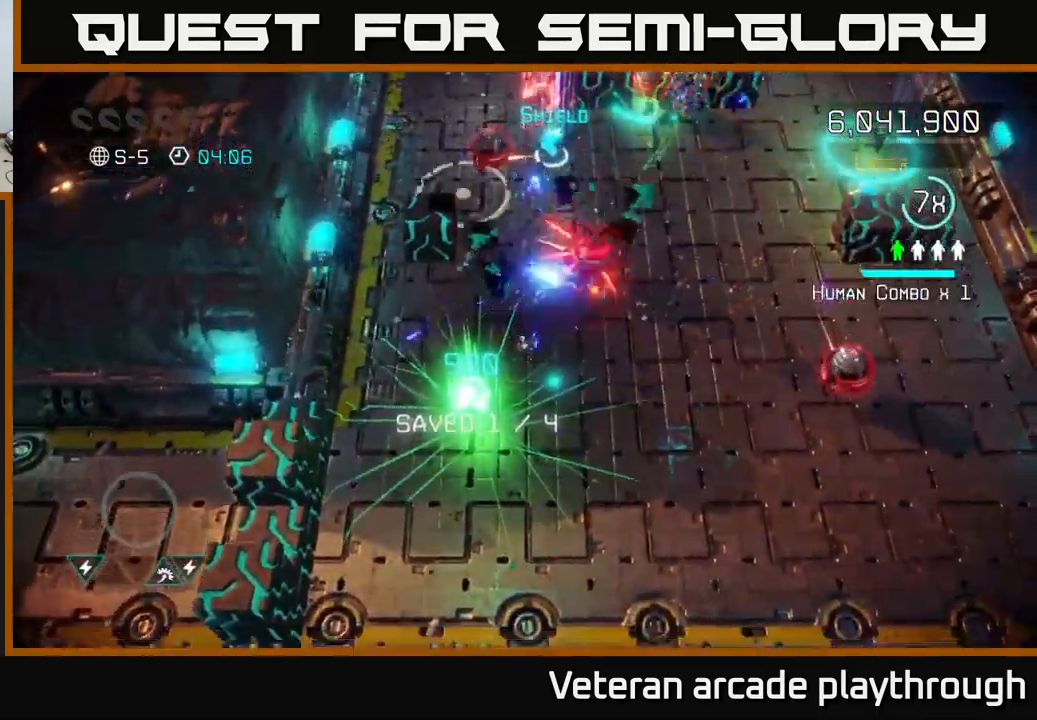
{"buttons": [], "left_stick": "left", "right_stick": "up-right", "events": [[200, "right_stick", "up-right"], [266, "left_stick", "right"], [400, "R2", "up"], [500, "left_stick", "left"]]}
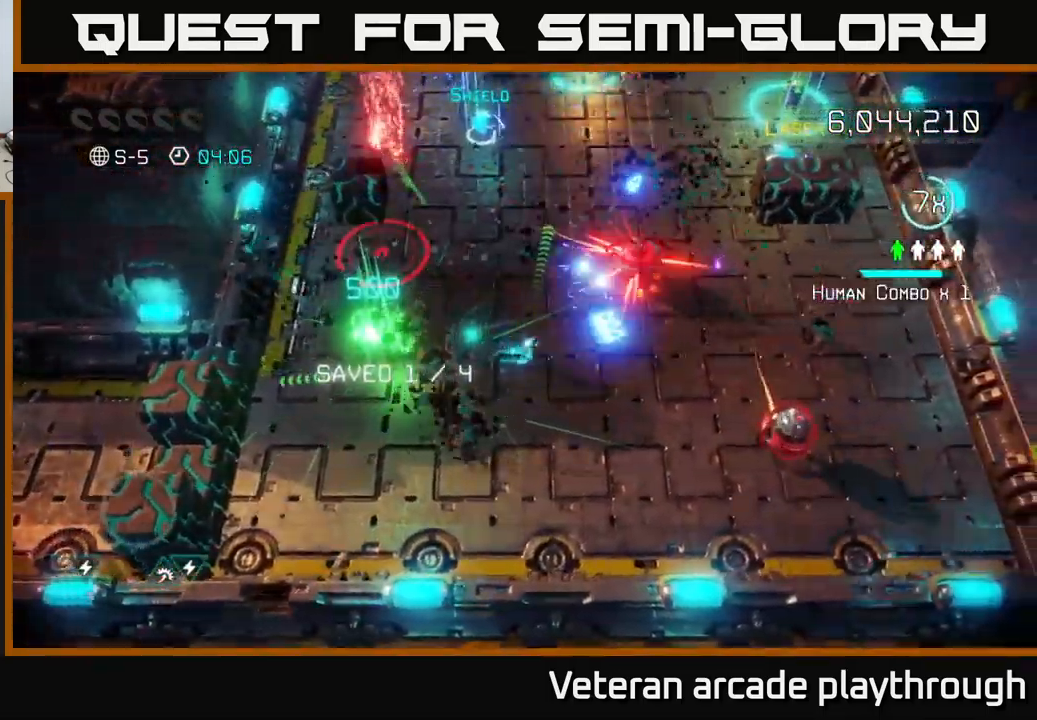
{"buttons": [], "left_stick": "up", "right_stick": "right", "events": [[216, "right_stick", "right"], [466, "left_stick", "up"]]}
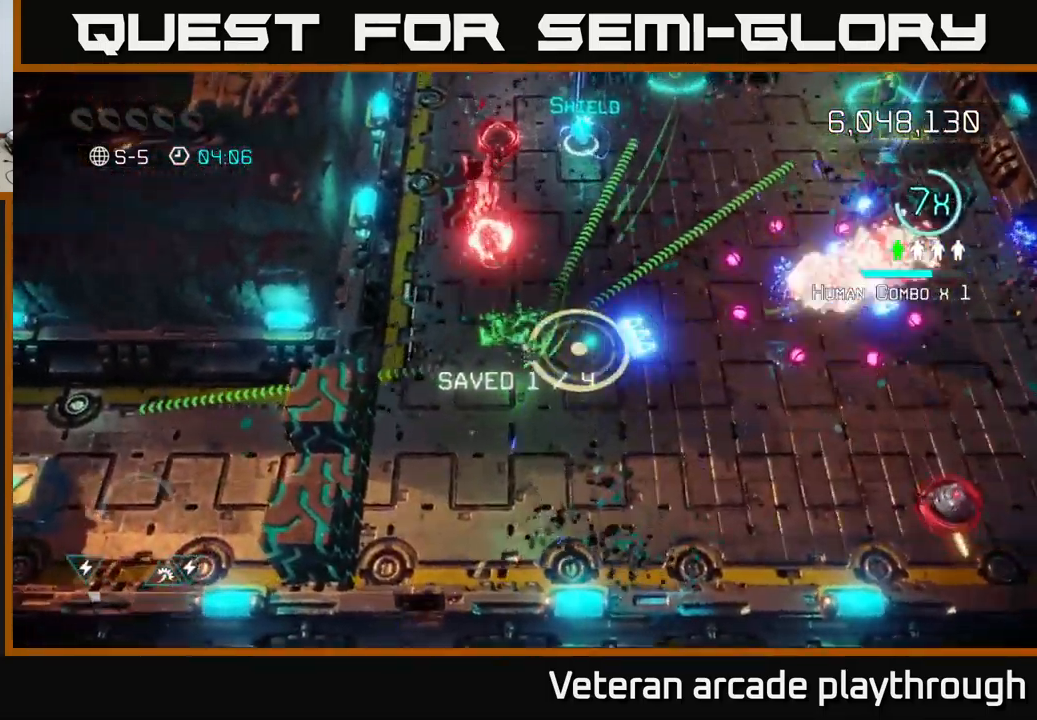
{"buttons": [], "left_stick": "down", "right_stick": "up-right", "events": [[33, "left_stick", "right"], [416, "left_stick", "down"], [450, "right_stick", "up-right"]]}
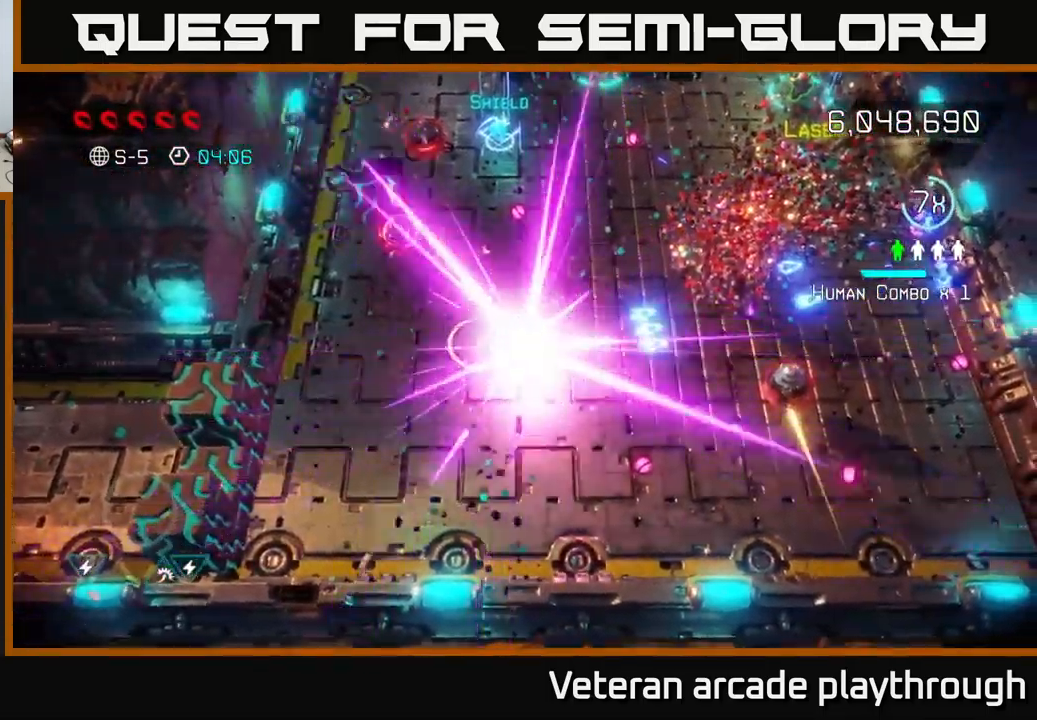
{"buttons": [], "left_stick": "center", "right_stick": "center", "events": [[16, "left_stick", "down-right"], [150, "left_stick", "down-left"], [250, "left_stick", "center"], [283, "right_stick", "center"]]}
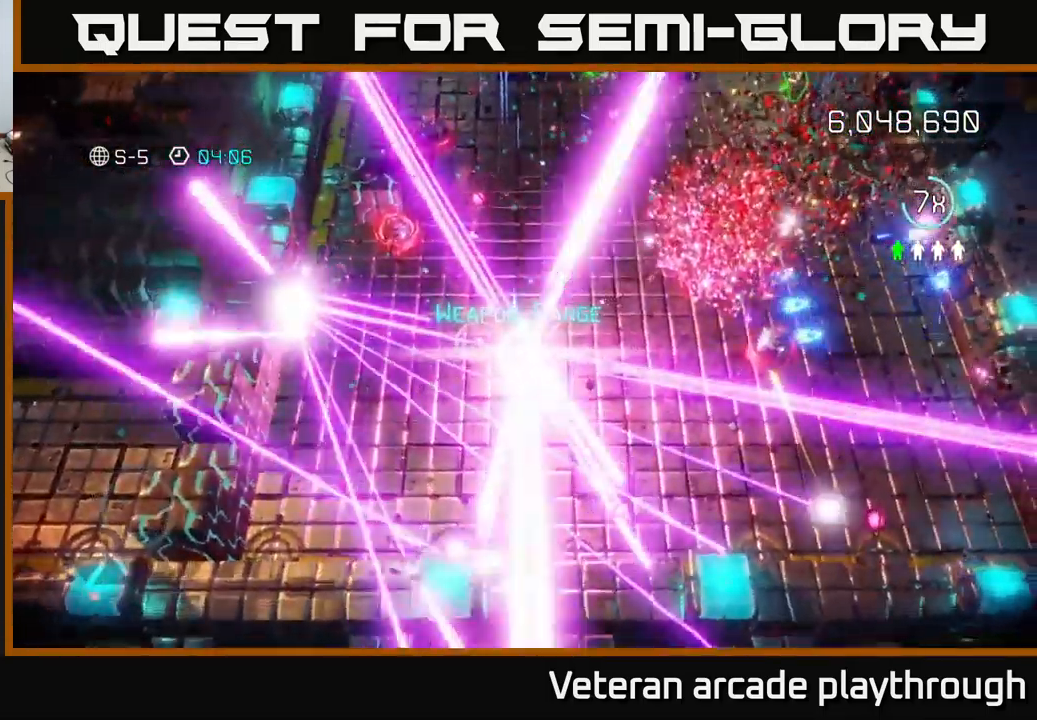
{"buttons": [], "left_stick": "center", "right_stick": "center", "events": []}
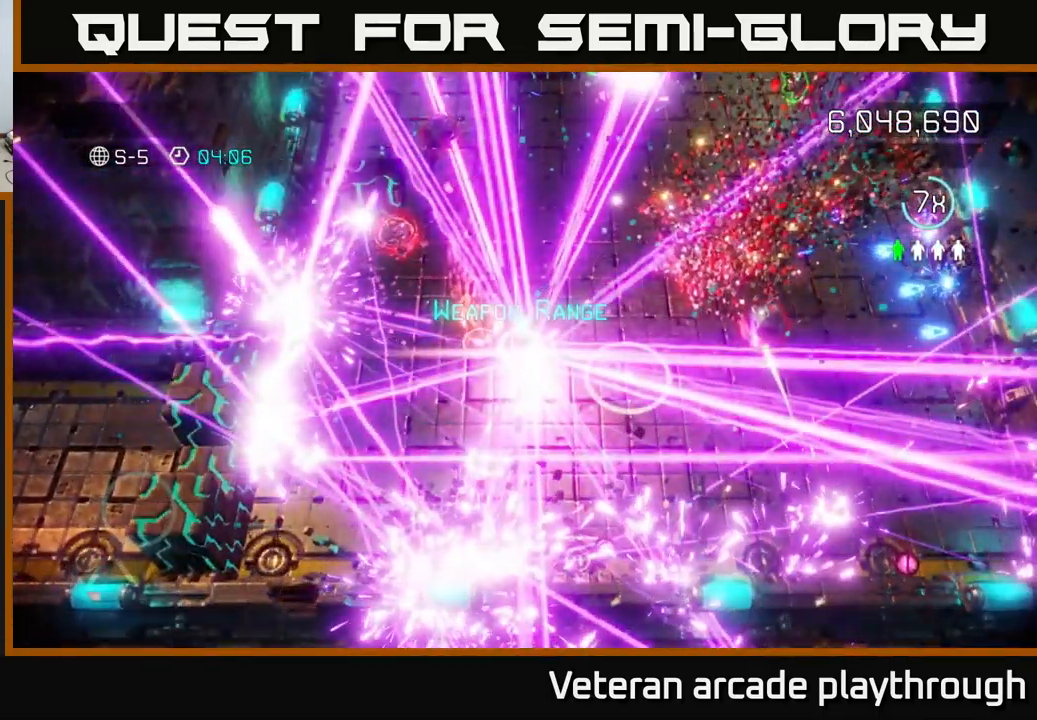
{"buttons": [], "left_stick": "center", "right_stick": "center", "events": []}
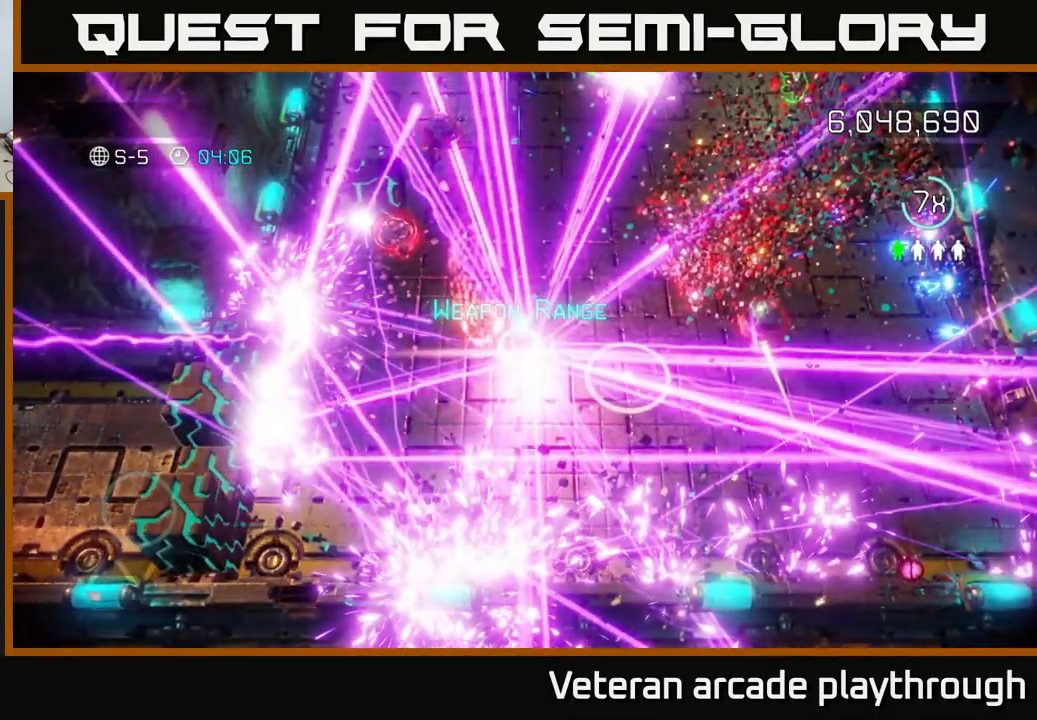
{"buttons": [], "left_stick": "center", "right_stick": "center", "events": []}
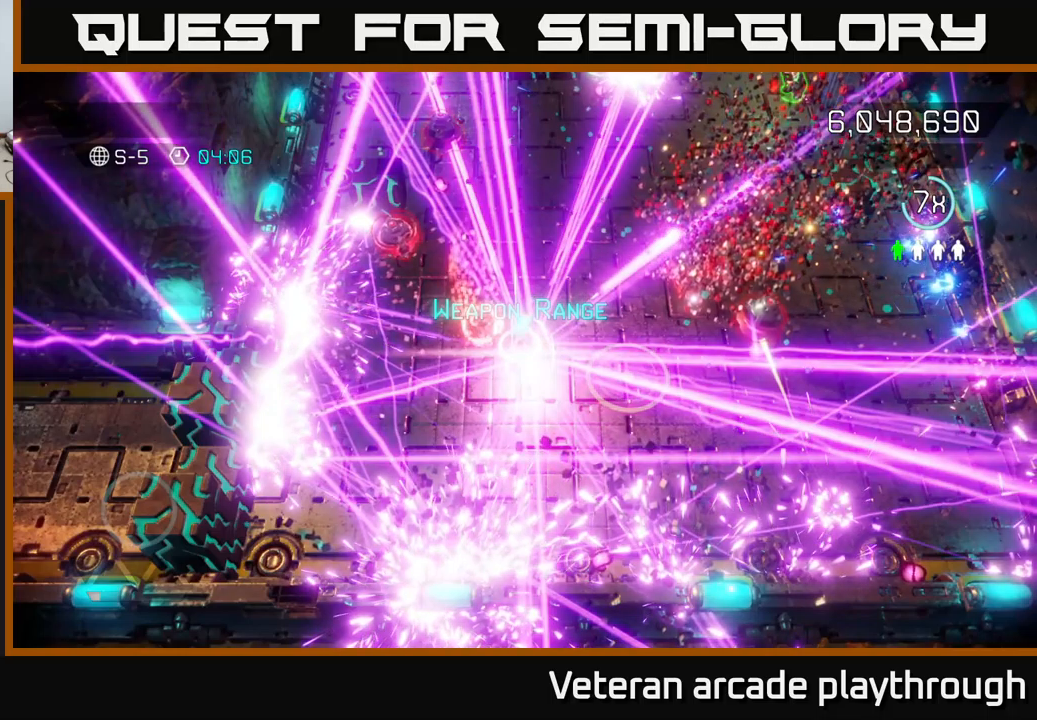
{"buttons": [], "left_stick": "center", "right_stick": "center", "events": []}
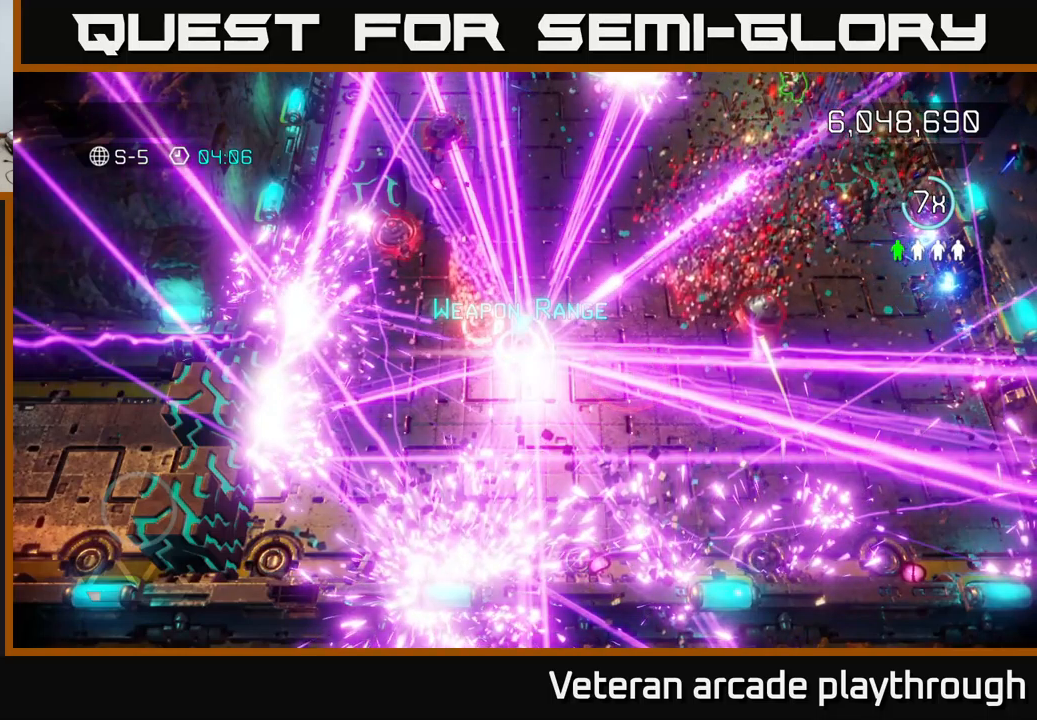
{"buttons": [], "left_stick": "center", "right_stick": "center", "events": []}
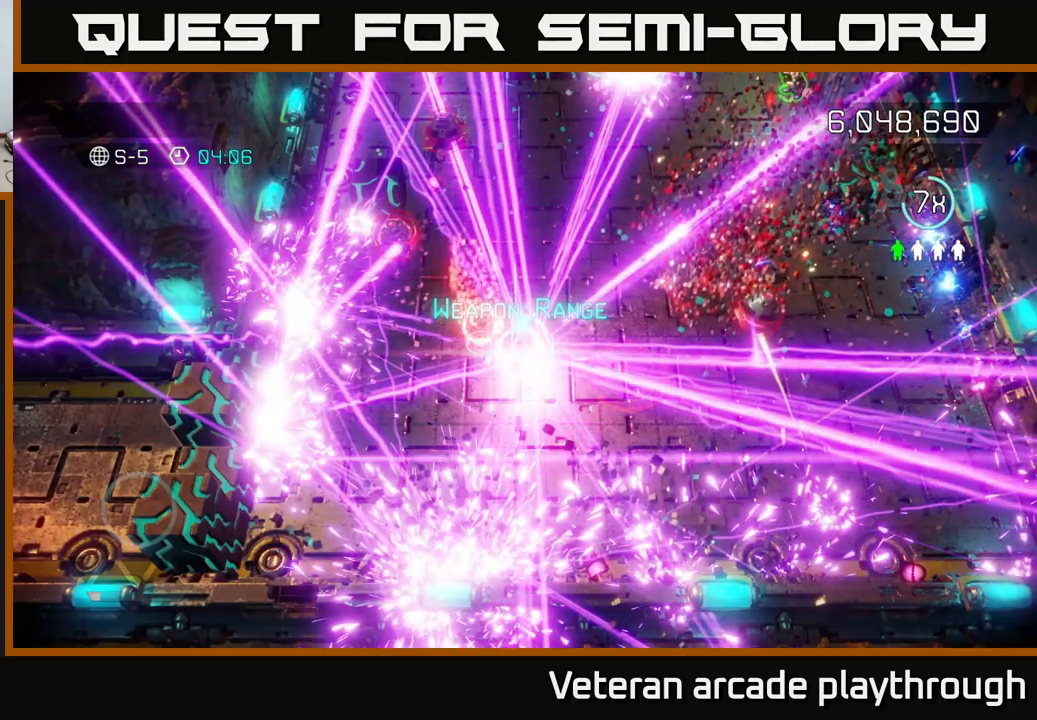
{"buttons": [], "left_stick": "center", "right_stick": "center", "events": []}
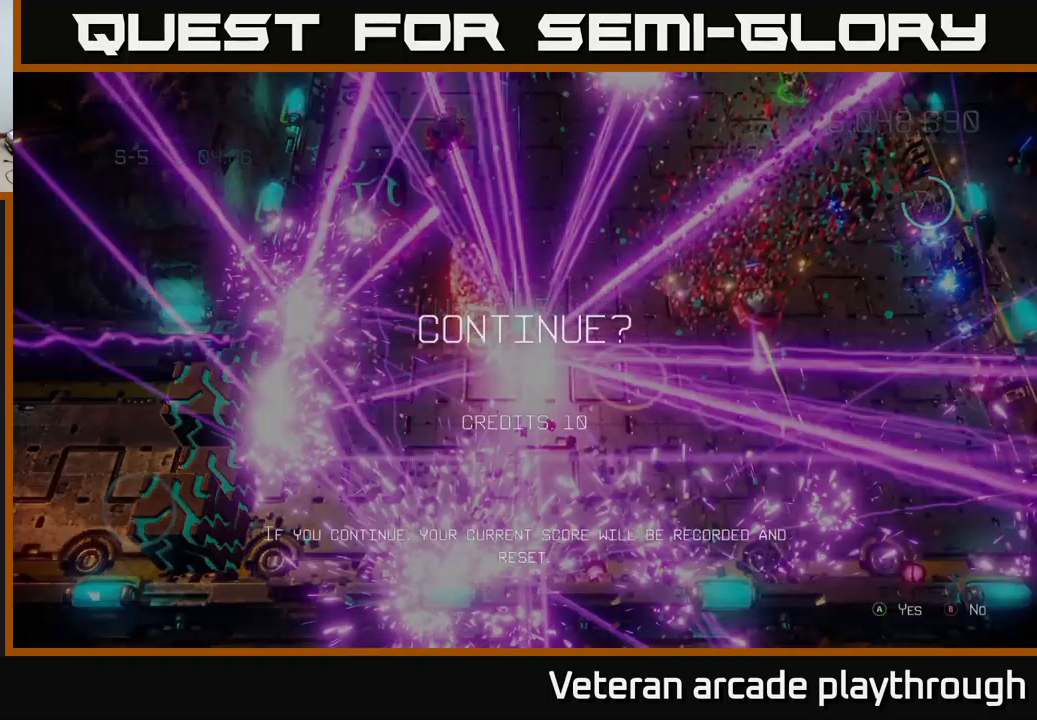
{"buttons": [], "left_stick": "center", "right_stick": "center", "events": []}
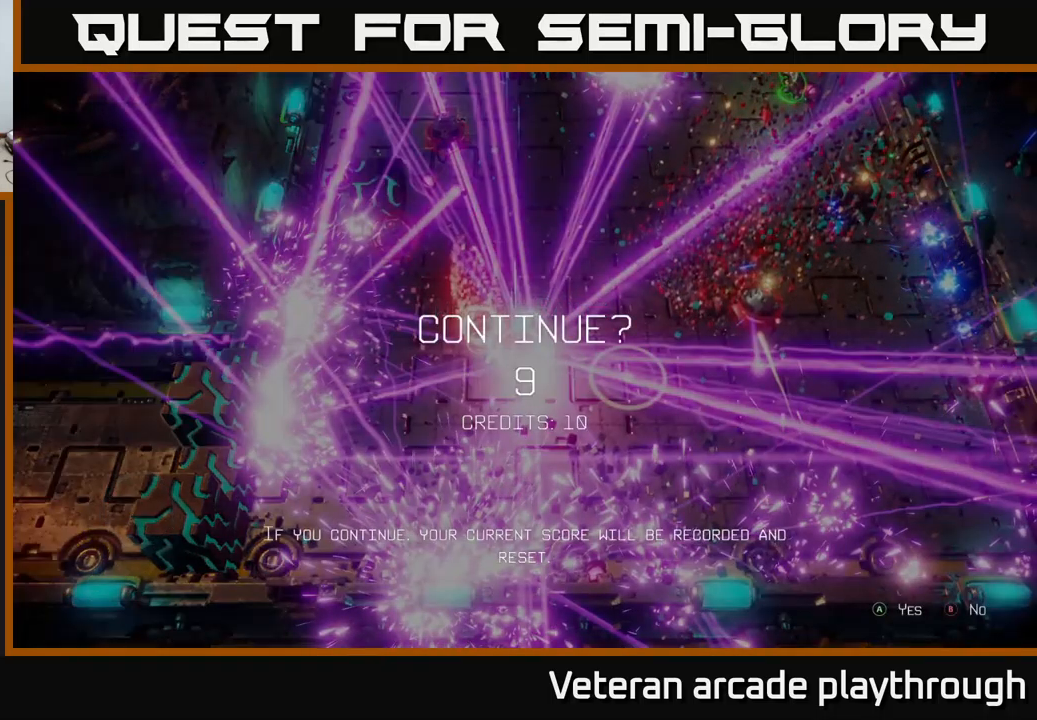
{"buttons": [], "left_stick": "center", "right_stick": "center", "events": []}
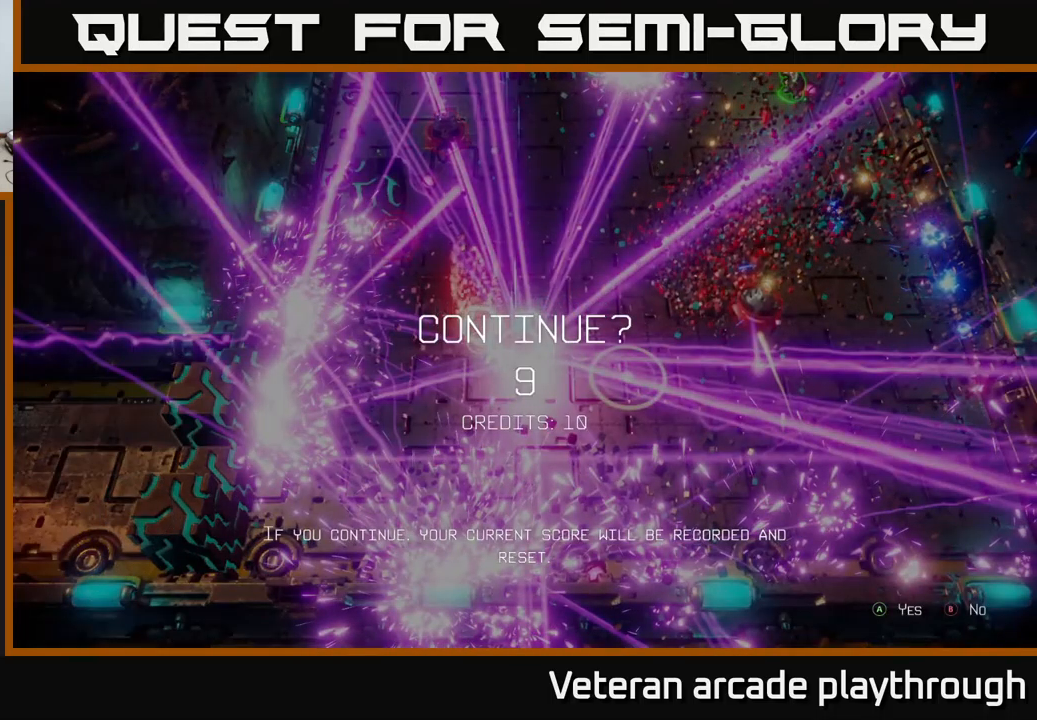
{"buttons": [], "left_stick": "center", "right_stick": "center", "events": []}
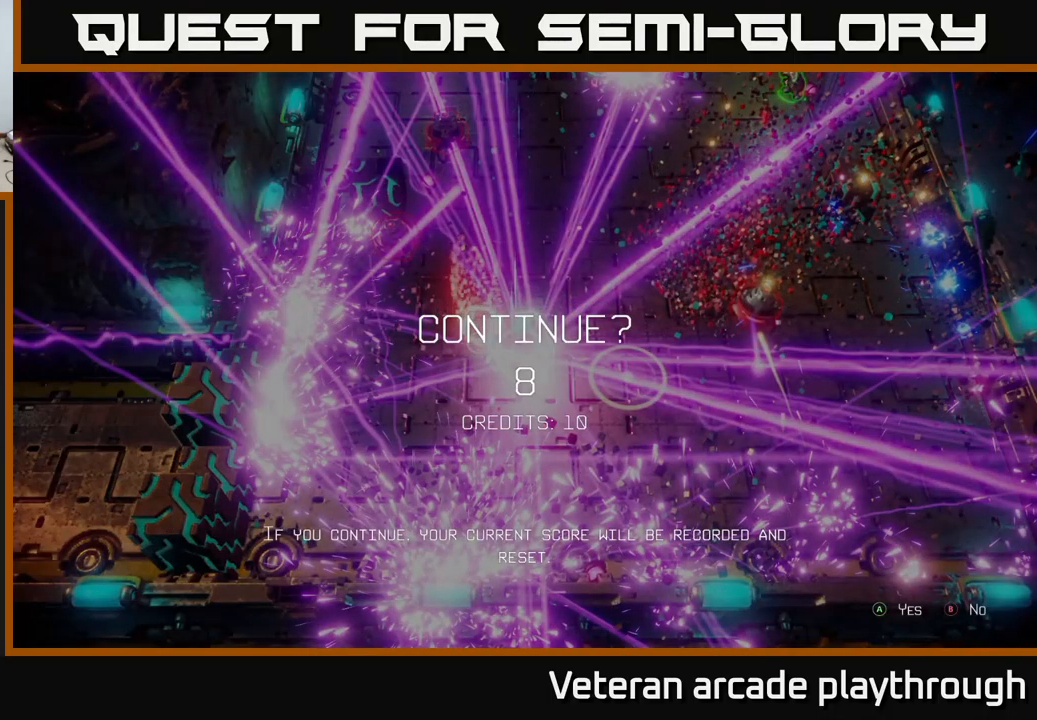
{"buttons": [], "left_stick": "center", "right_stick": "center", "events": [[100, "START", "down"], [267, "START", "up"]]}
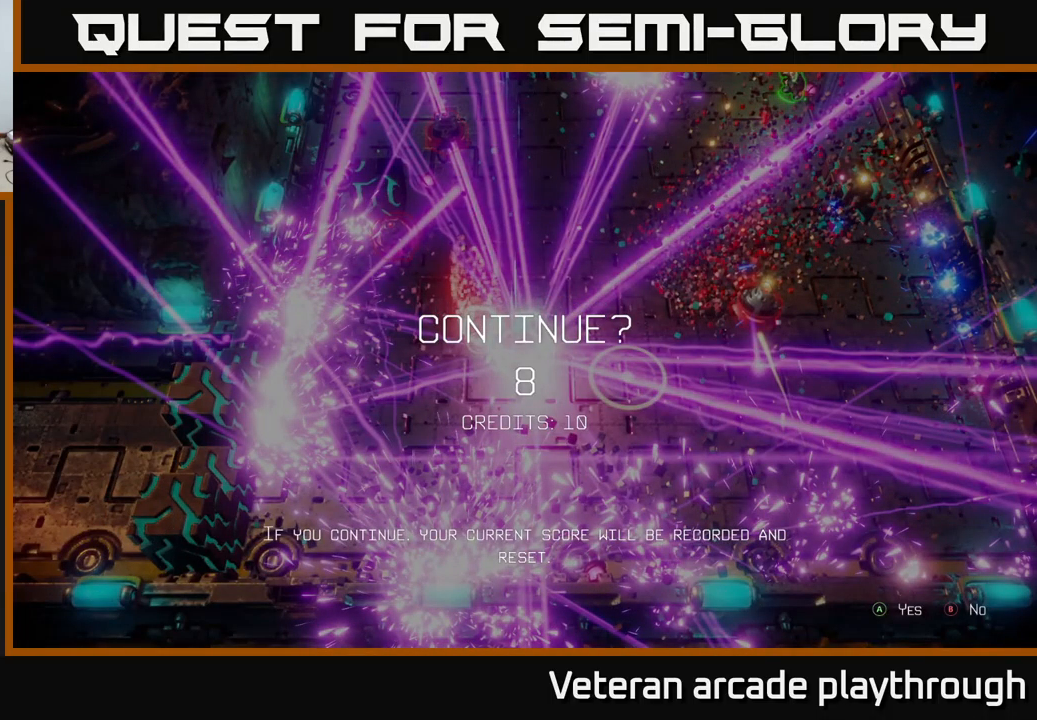
{"buttons": [], "left_stick": "center", "right_stick": "center", "events": [[83, "B", "down"], [117, "B", "up"], [200, "B", "down"], [233, "B", "up"], [350, "B", "down"], [367, "B", "up"], [467, "B", "down"], [483, "B", "up"]]}
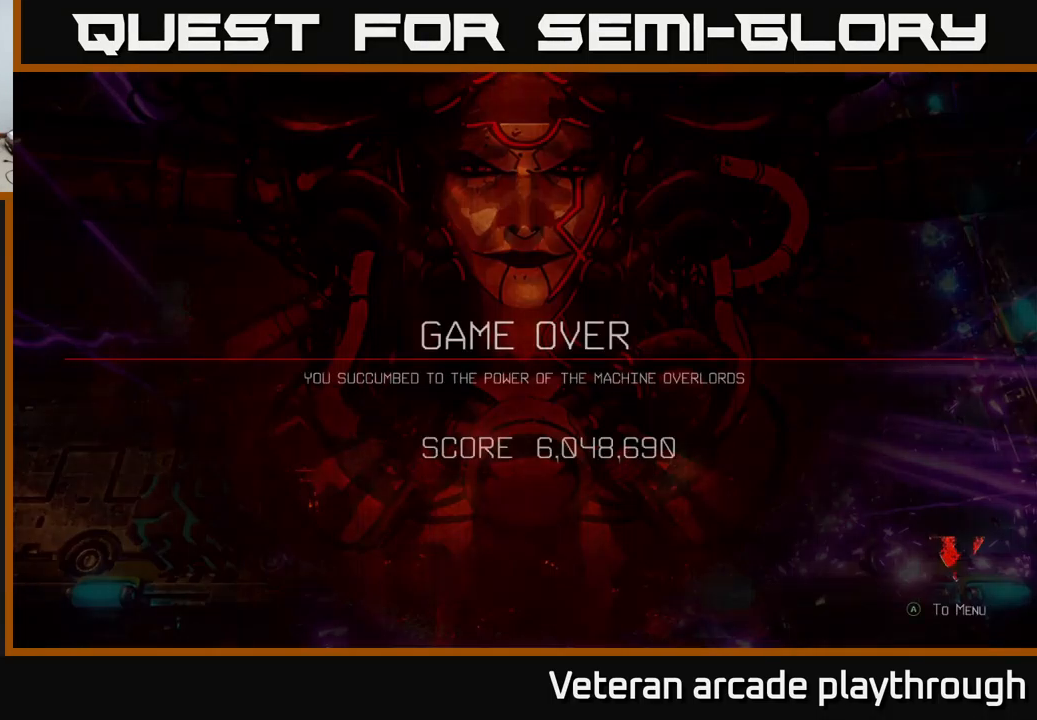
{"buttons": [], "left_stick": "center", "right_stick": "center", "events": [[83, "B", "down"], [133, "B", "up"]]}